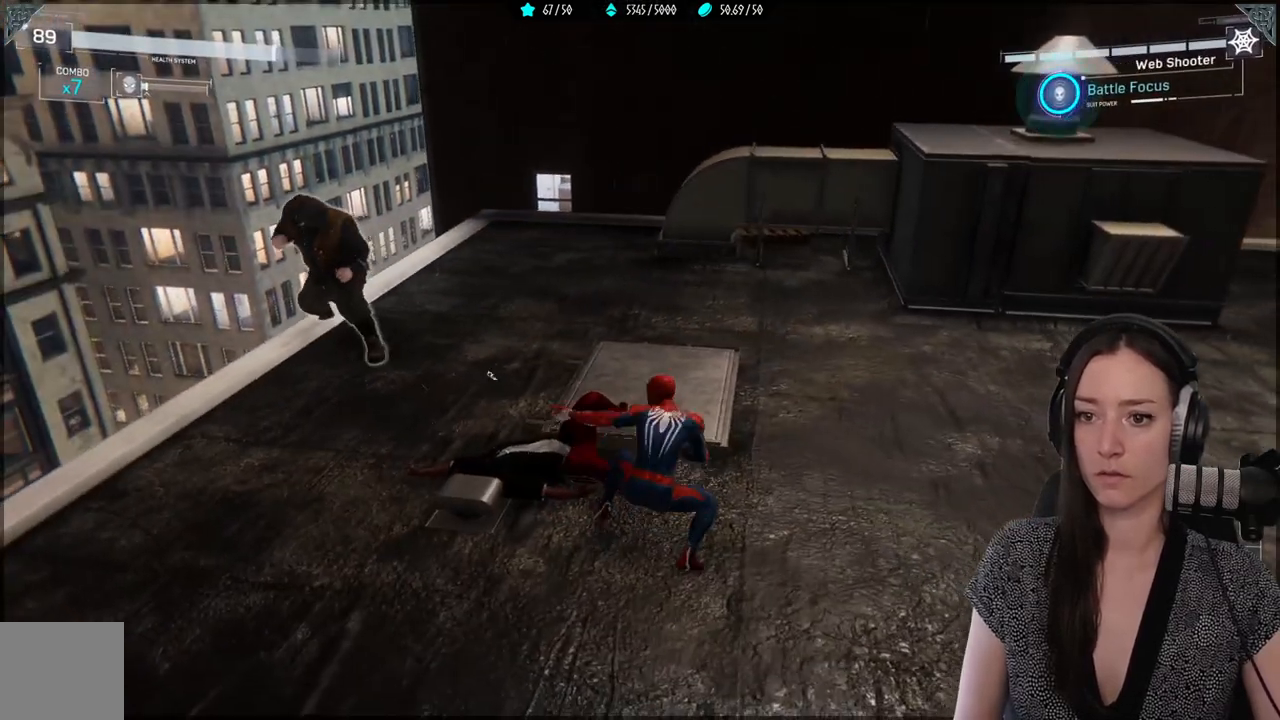
Gameplay with a controller (Xbox layout); each line is a JSON object with the inputs held at the frame after it. "events" lists button and stick changes between this image and that frame as [ms after this image, input, new state], when the widget could be followed in between. Not read: SELECT.
{"buttons": [], "left_stick": "center", "right_stick": "center", "events": [[83, "R1", "up"], [83, "R2", "up"], [167, "R1", "down"], [167, "R2", "down"], [267, "R1", "up"], [267, "R2", "up"], [333, "R1", "down"], [333, "R2", "down"], [433, "R1", "up"], [433, "R2", "up"]]}
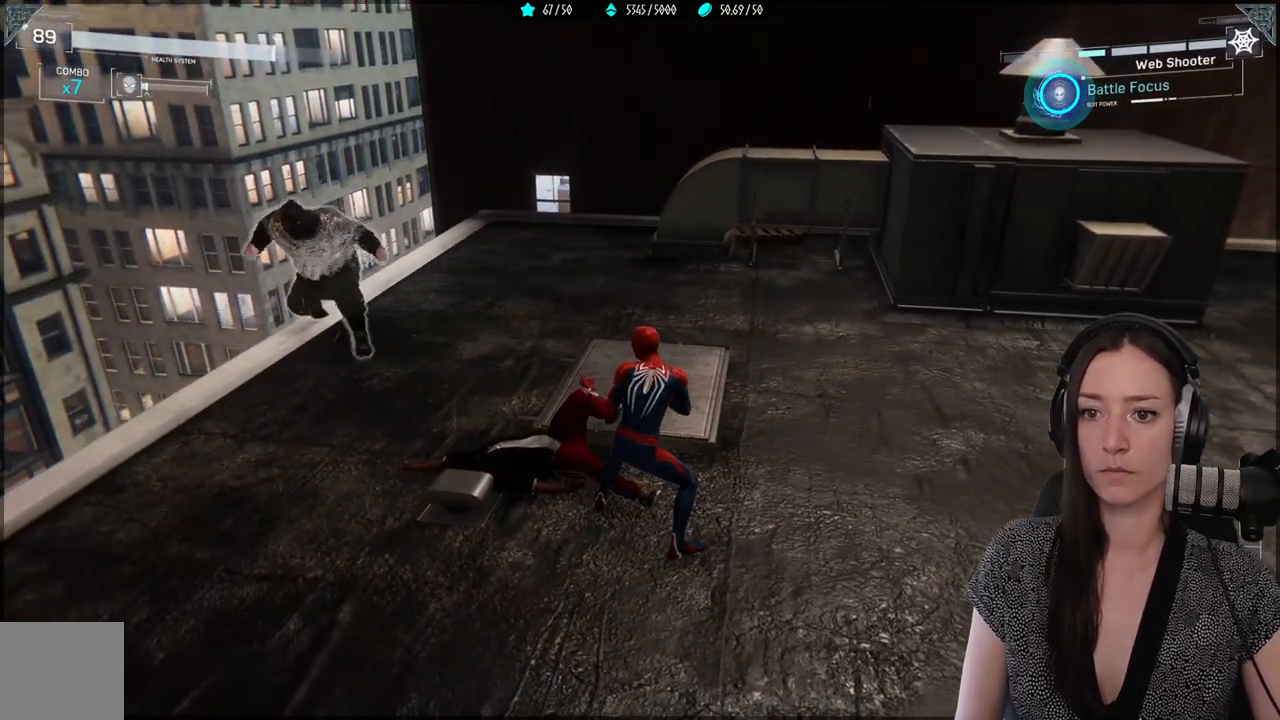
{"buttons": [], "left_stick": "center", "right_stick": "center", "events": [[17, "R1", "down"], [17, "R2", "down"], [100, "R1", "up"], [100, "R2", "up"], [200, "R1", "down"], [200, "R2", "down"], [317, "R1", "up"], [317, "R2", "up"], [383, "R1", "down"], [383, "R2", "down"], [500, "R1", "up"], [500, "R2", "up"]]}
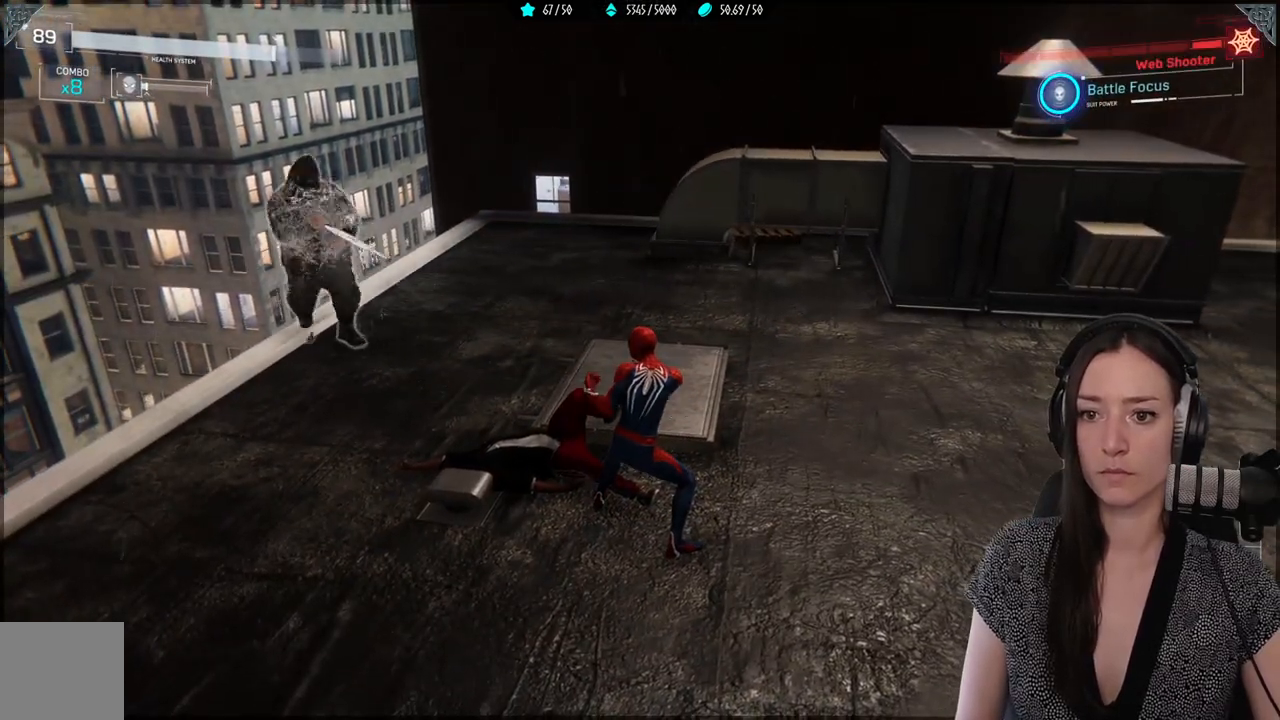
{"buttons": ["X"], "left_stick": "up-left", "right_stick": "center", "events": [[67, "R1", "down"], [67, "R2", "down"], [183, "R1", "up"], [183, "R2", "up"], [233, "left_stick", "up-left"], [317, "X", "down"]]}
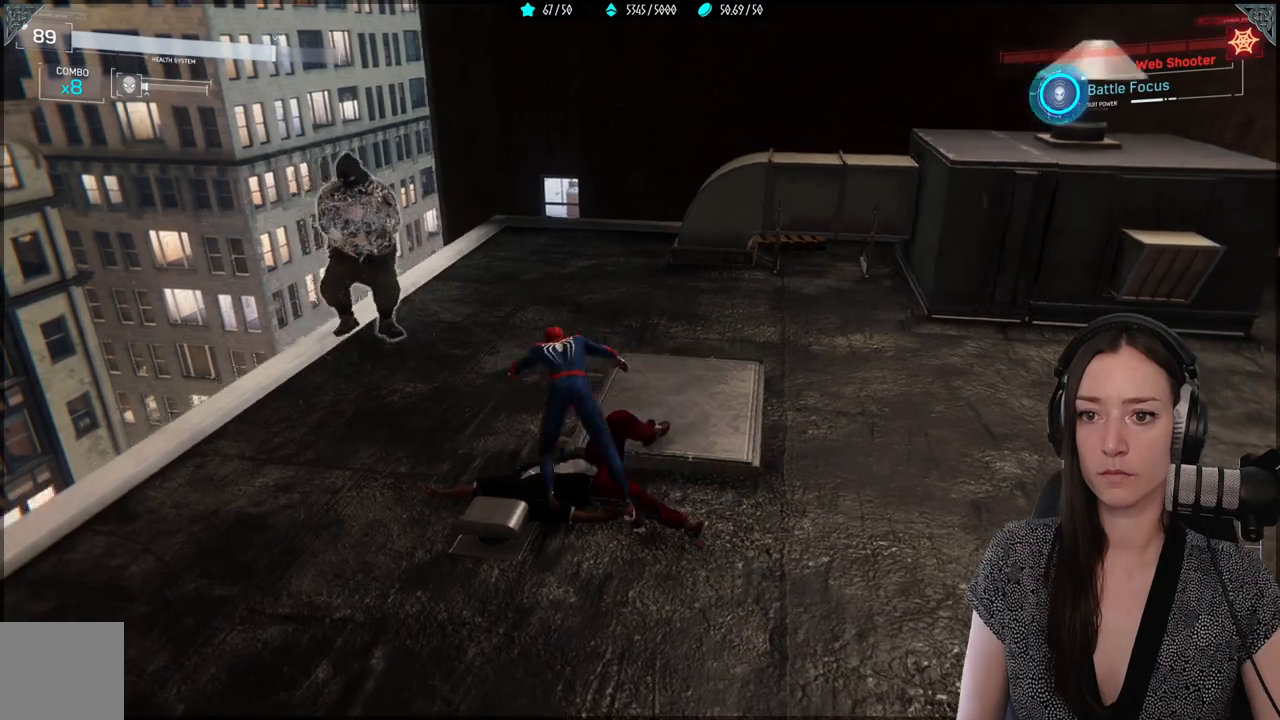
{"buttons": ["X"], "left_stick": "center", "right_stick": "center", "events": [[217, "X", "up"], [317, "X", "down"], [433, "left_stick", "center"]]}
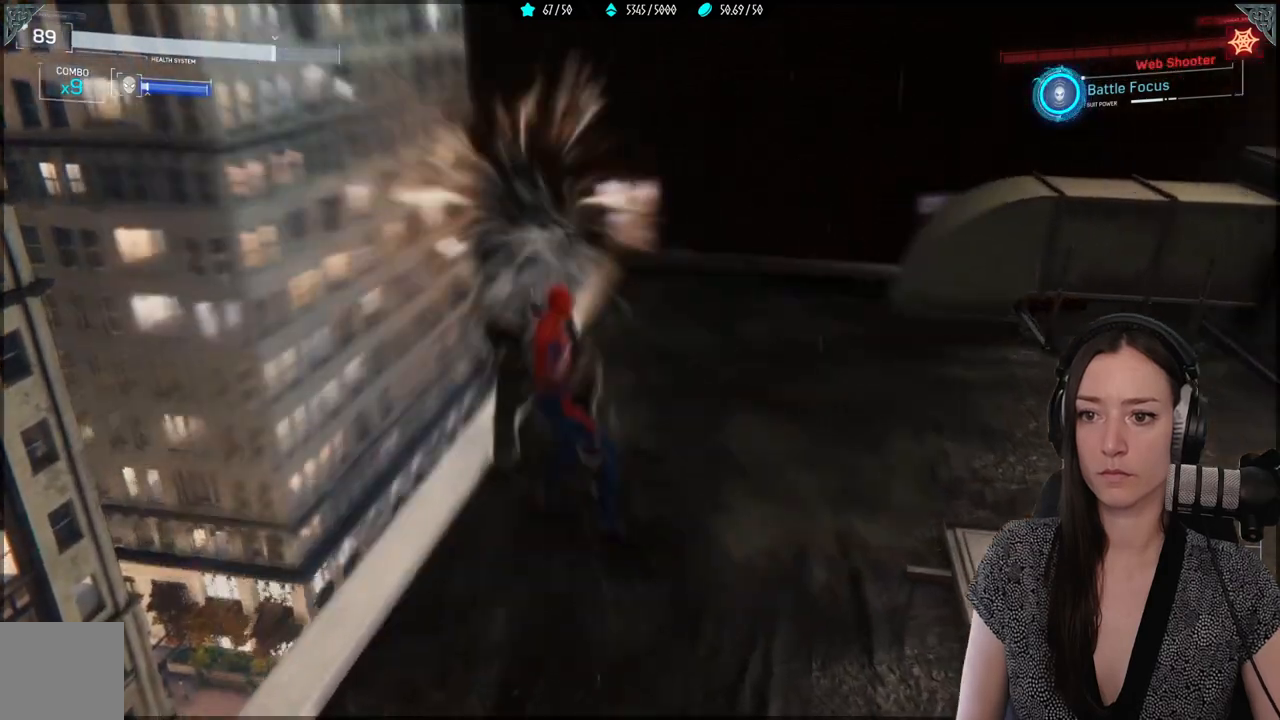
{"buttons": [], "left_stick": "center", "right_stick": "center", "events": [[500, "X", "up"]]}
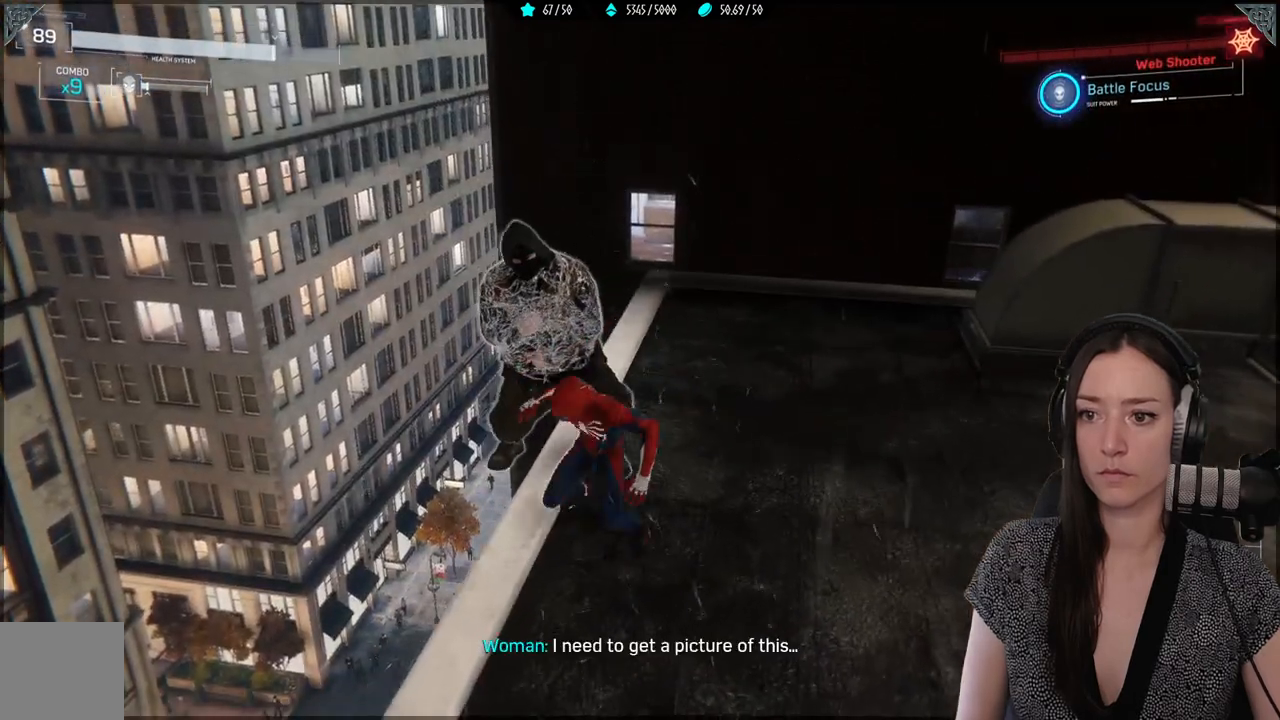
{"buttons": [], "left_stick": "center", "right_stick": "center", "events": []}
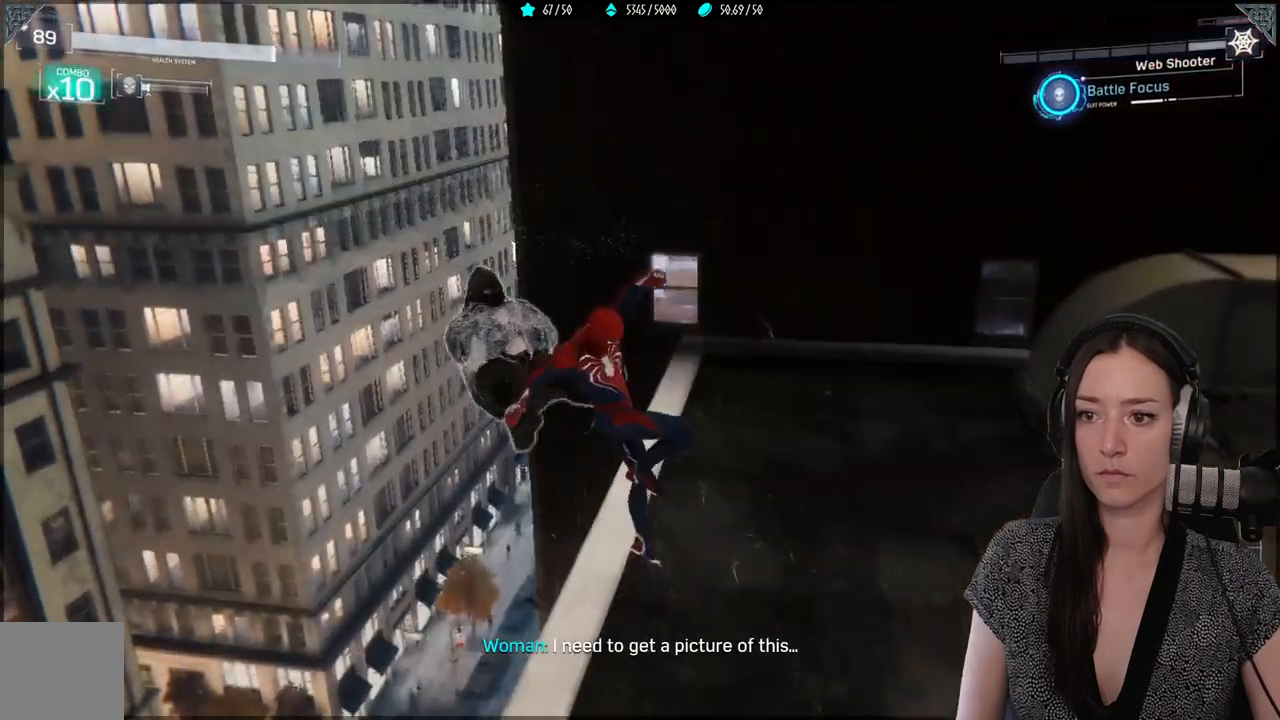
{"buttons": [], "left_stick": "down-right", "right_stick": "down", "events": [[467, "left_stick", "down-right"], [483, "right_stick", "down"]]}
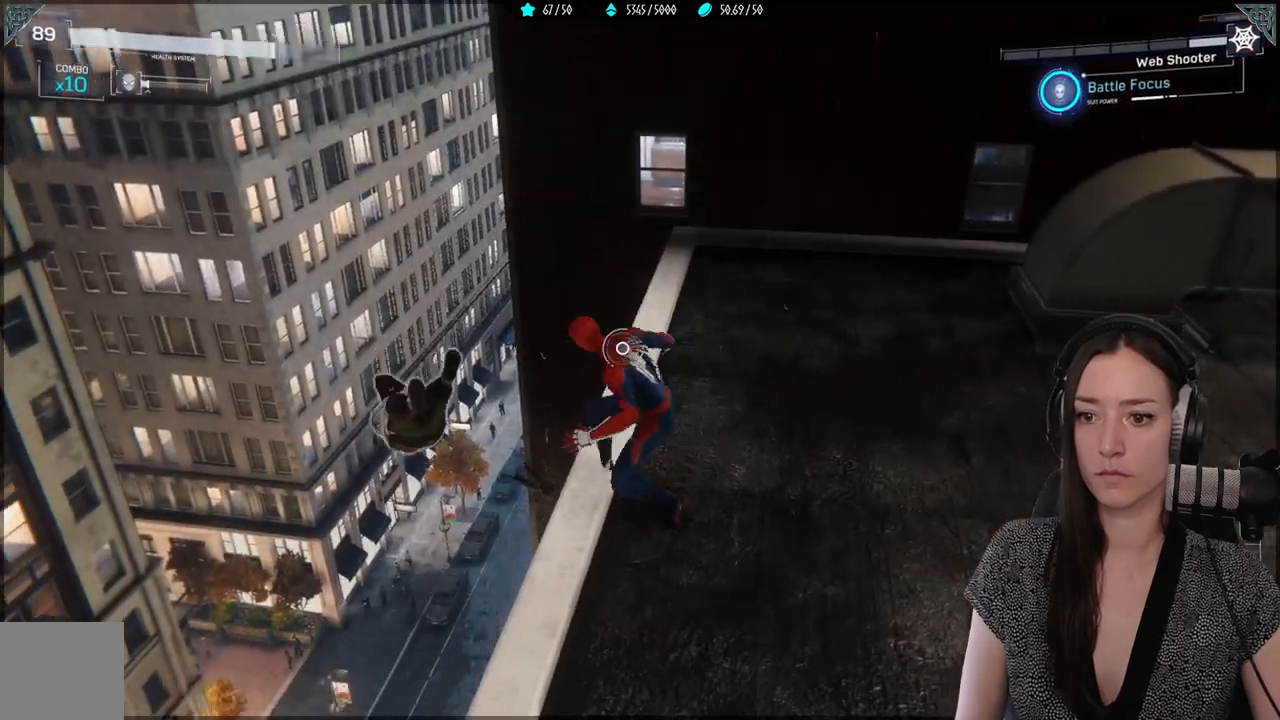
{"buttons": [], "left_stick": "center", "right_stick": "down", "events": [[83, "left_stick", "center"]]}
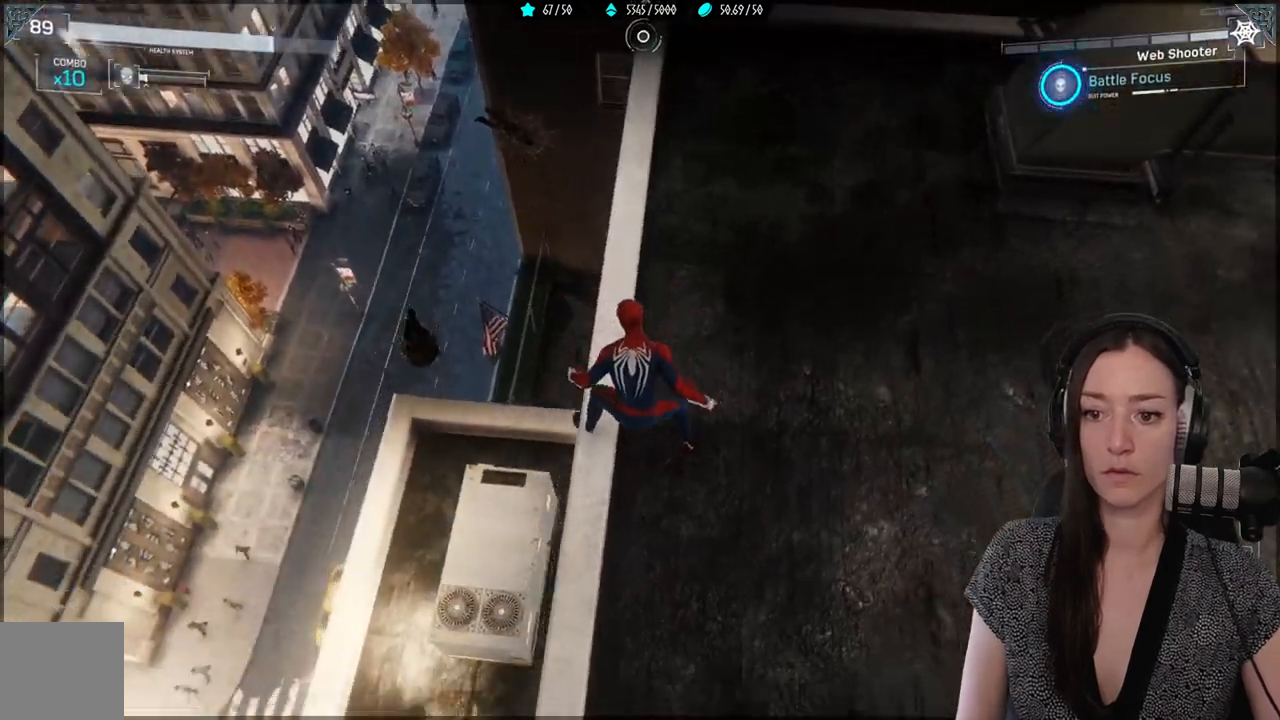
{"buttons": [], "left_stick": "center", "right_stick": "center", "events": [[17, "right_stick", "down-right"], [133, "right_stick", "center"]]}
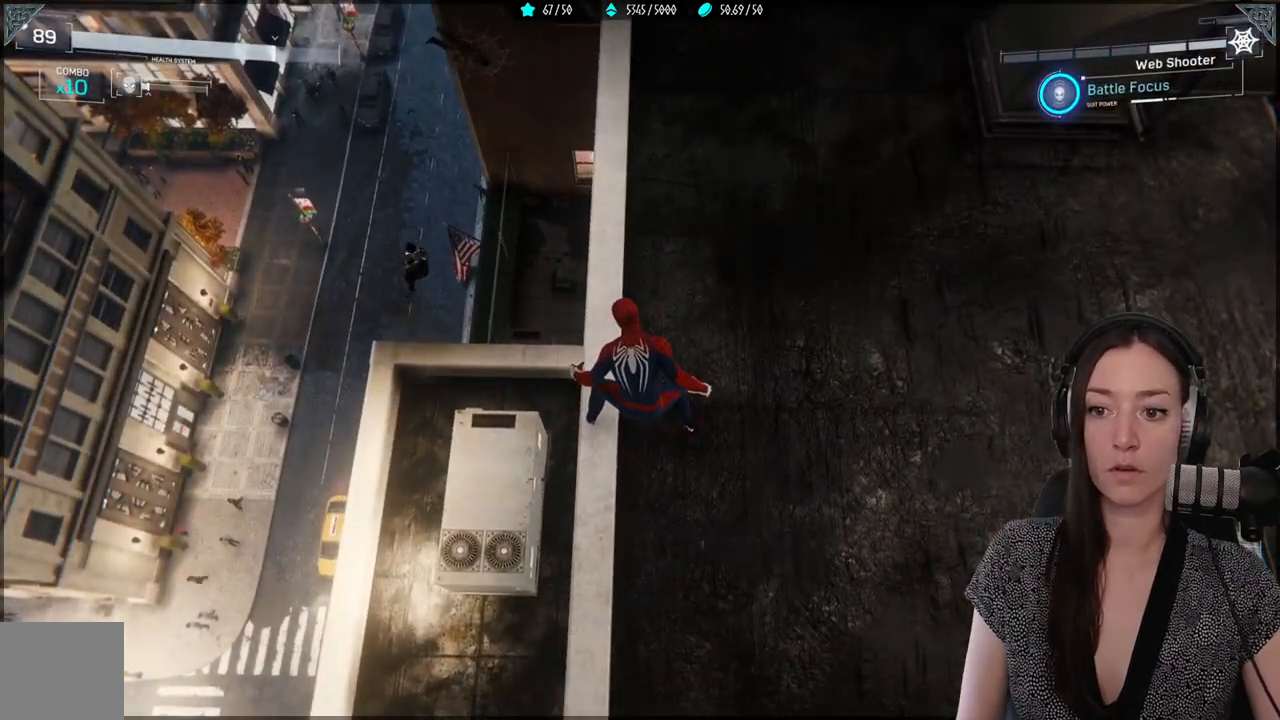
{"buttons": [], "left_stick": "center", "right_stick": "center", "events": []}
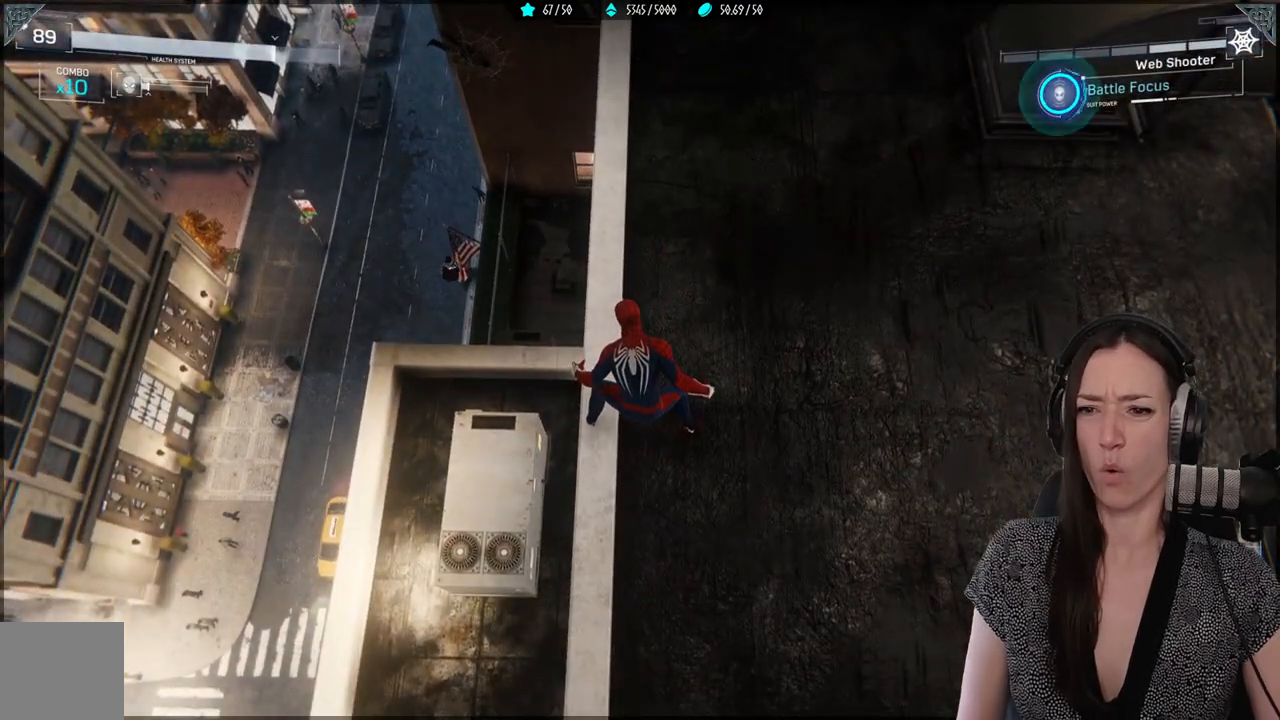
{"buttons": [], "left_stick": "center", "right_stick": "center", "events": []}
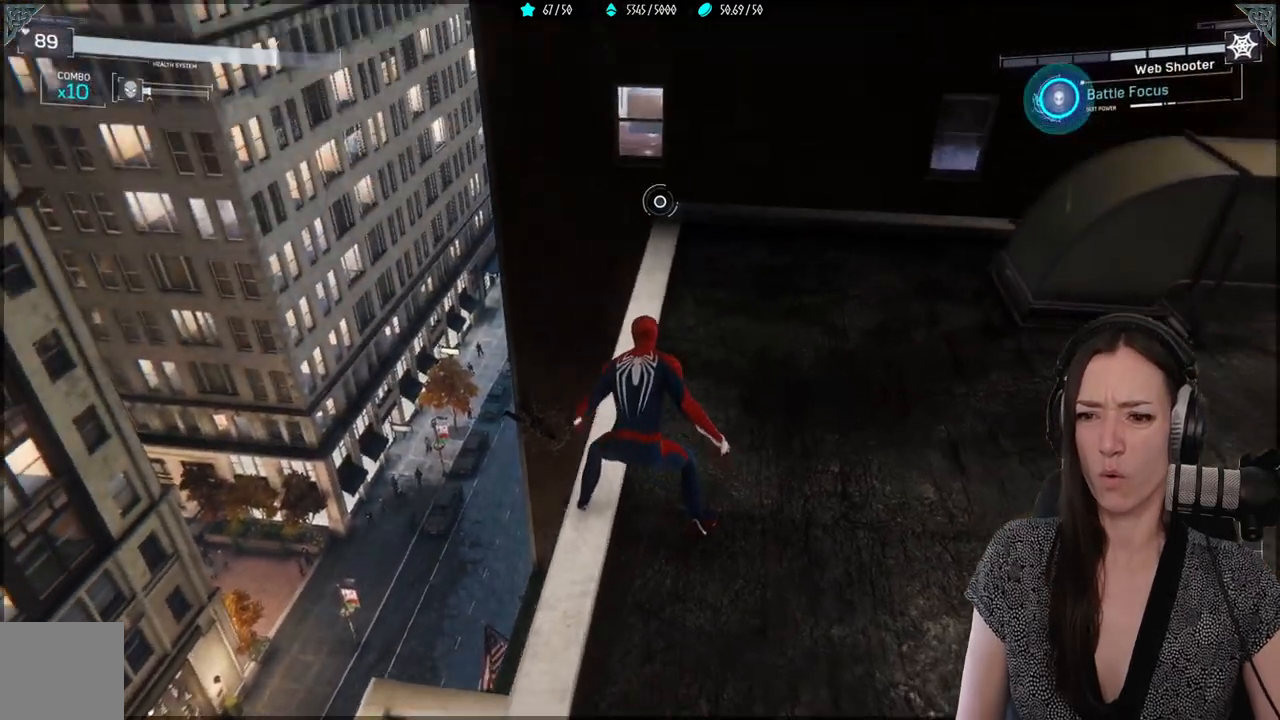
{"buttons": [], "left_stick": "center", "right_stick": "right", "events": [[333, "right_stick", "right"]]}
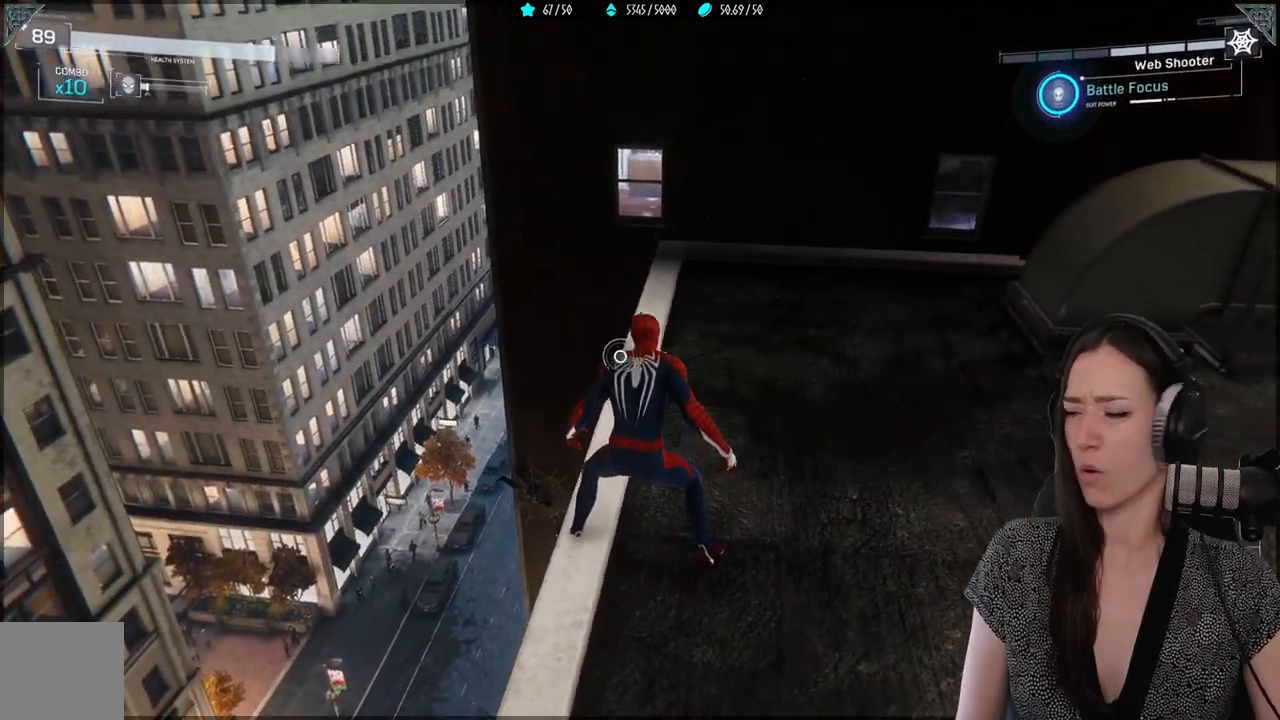
{"buttons": [], "left_stick": "center", "right_stick": "center", "events": [[67, "right_stick", "center"]]}
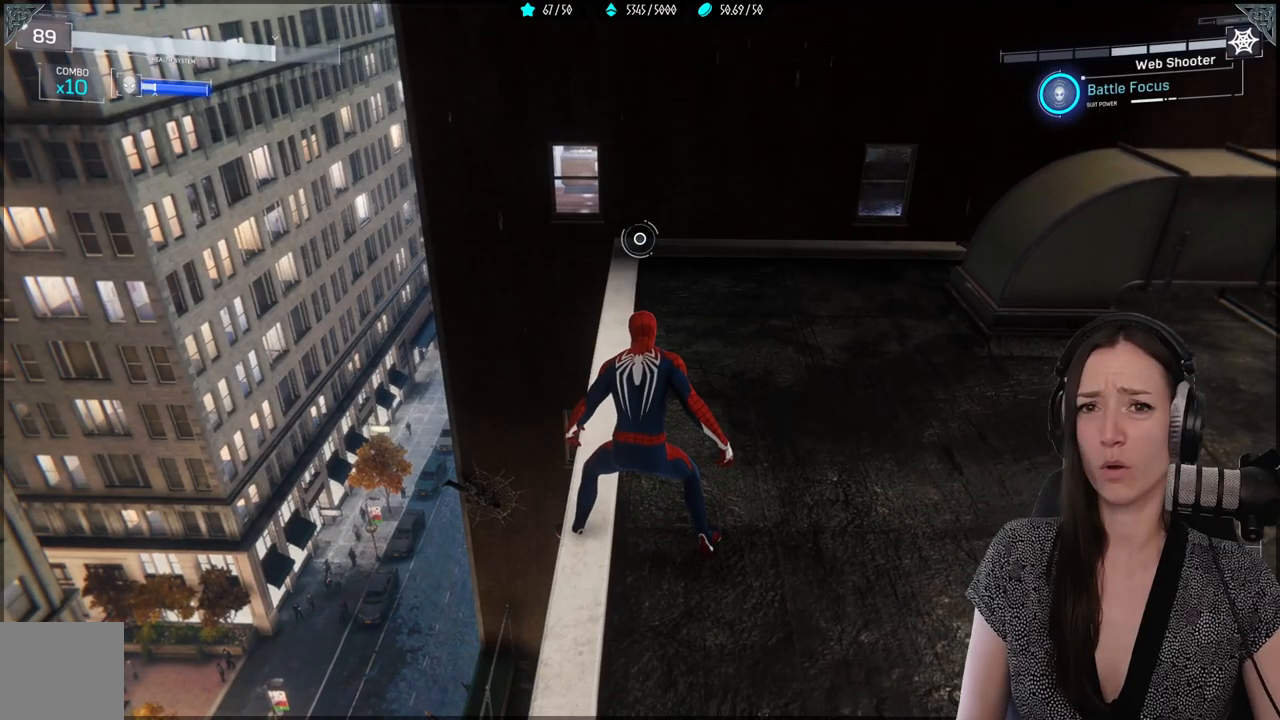
{"buttons": [], "left_stick": "center", "right_stick": "center", "events": []}
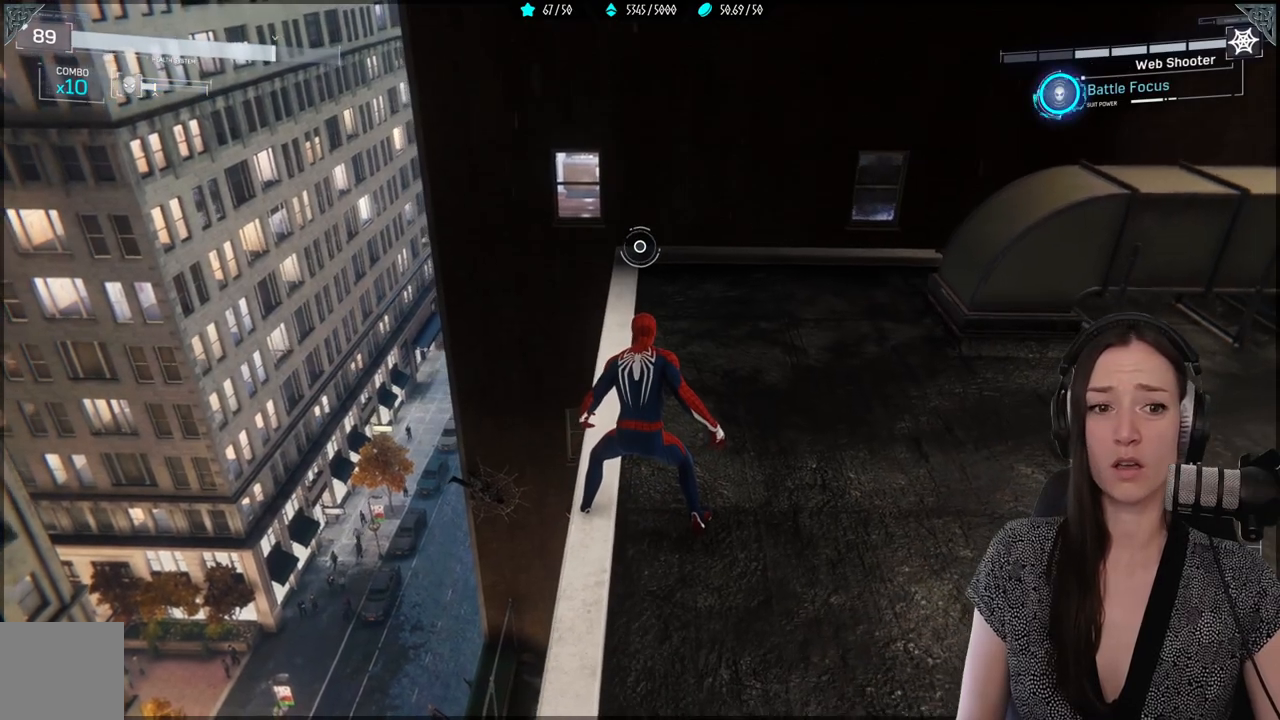
{"buttons": [], "left_stick": "center", "right_stick": "center", "events": [[33, "right_stick", "right"], [483, "right_stick", "center"]]}
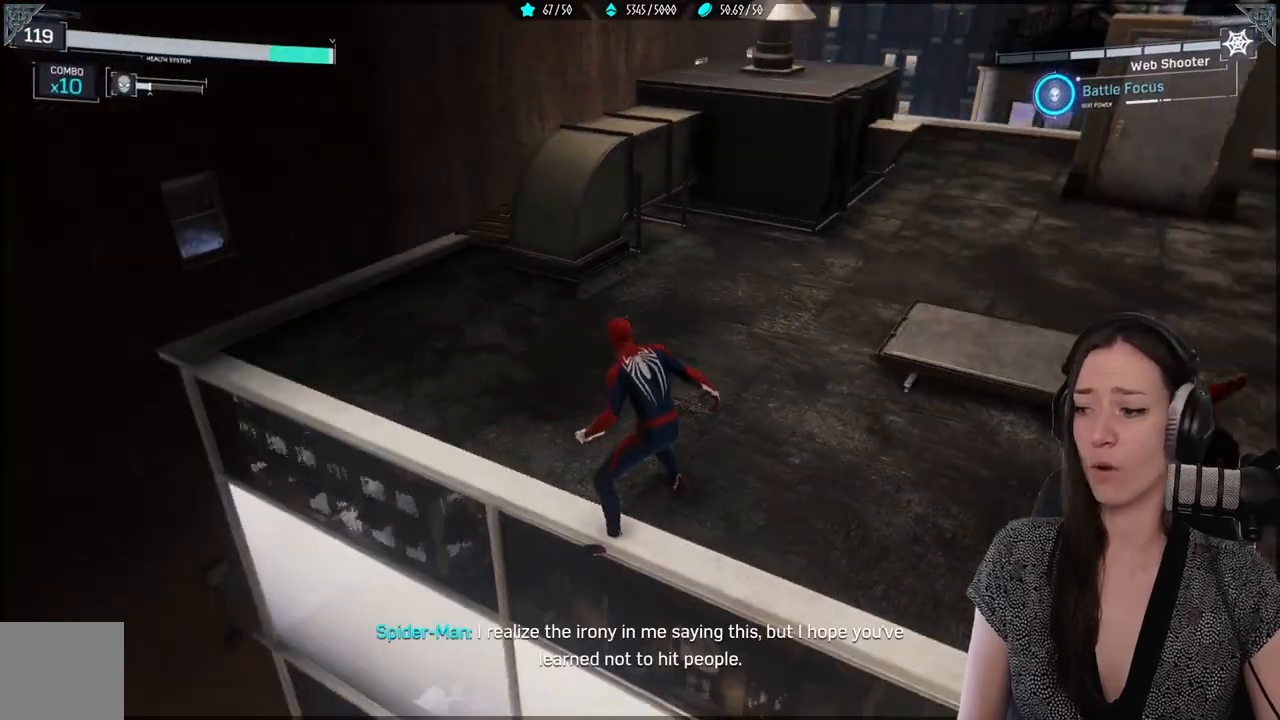
{"buttons": [], "left_stick": "center", "right_stick": "right", "events": [[467, "right_stick", "right"]]}
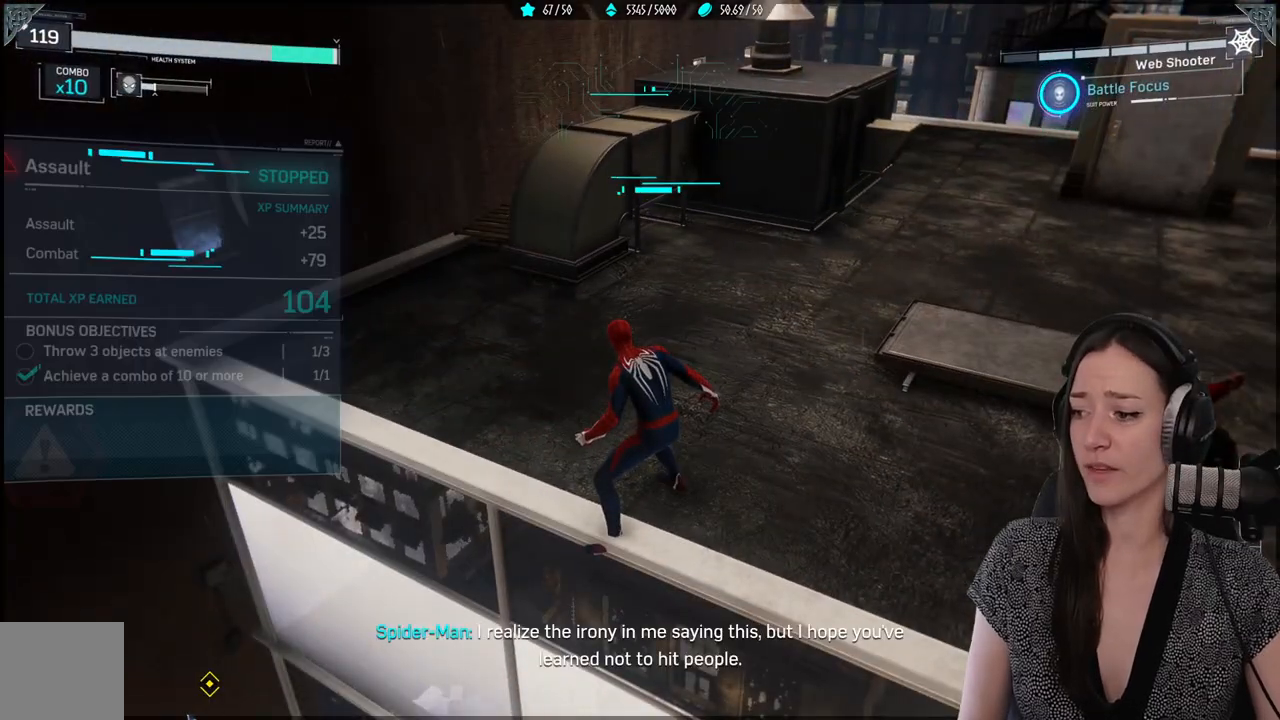
{"buttons": [], "left_stick": "up", "right_stick": "center", "events": [[50, "left_stick", "right"], [100, "left_stick", "up-right"], [383, "right_stick", "center"], [400, "left_stick", "up"]]}
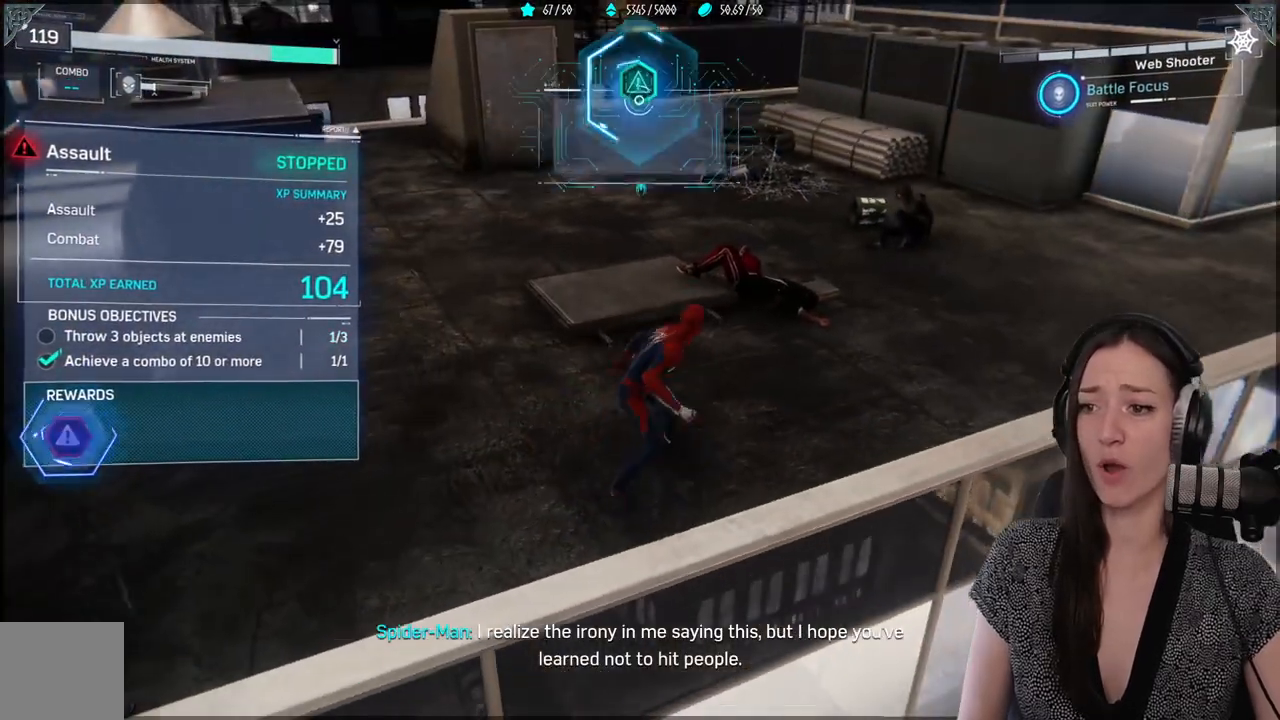
{"buttons": [], "left_stick": "up", "right_stick": "left", "events": [[417, "right_stick", "left"]]}
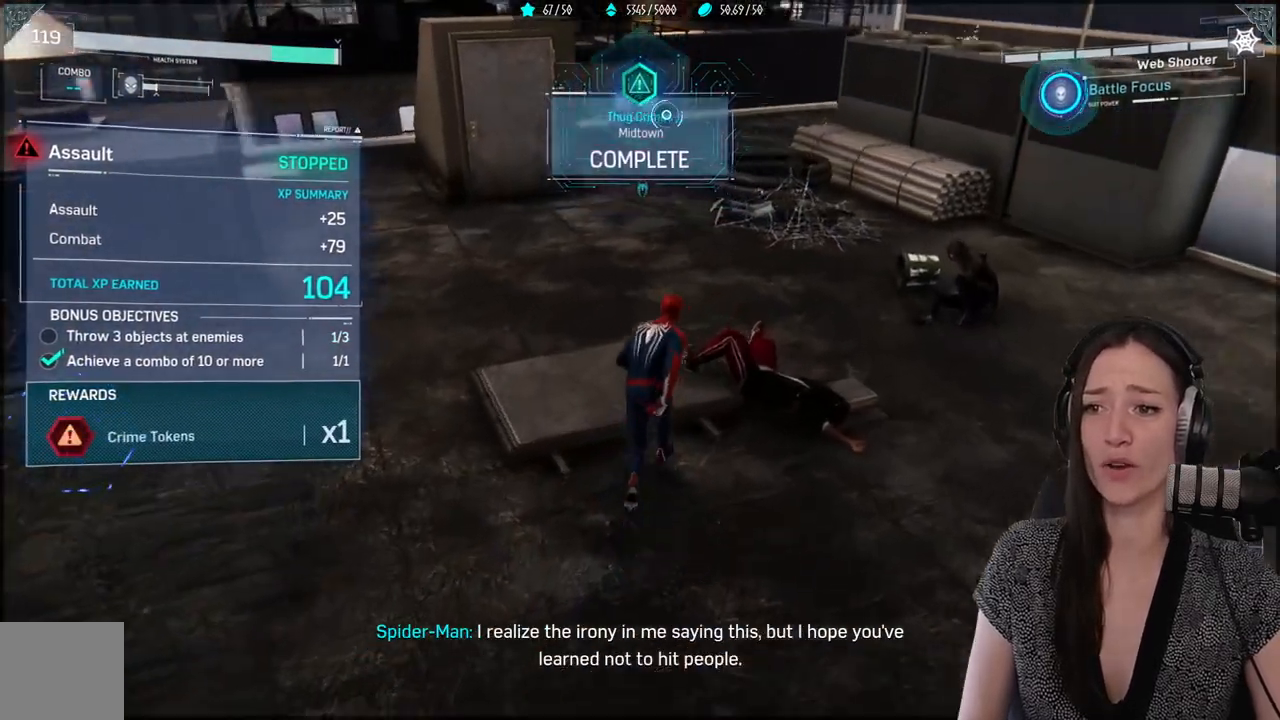
{"buttons": [], "left_stick": "up", "right_stick": "left", "events": []}
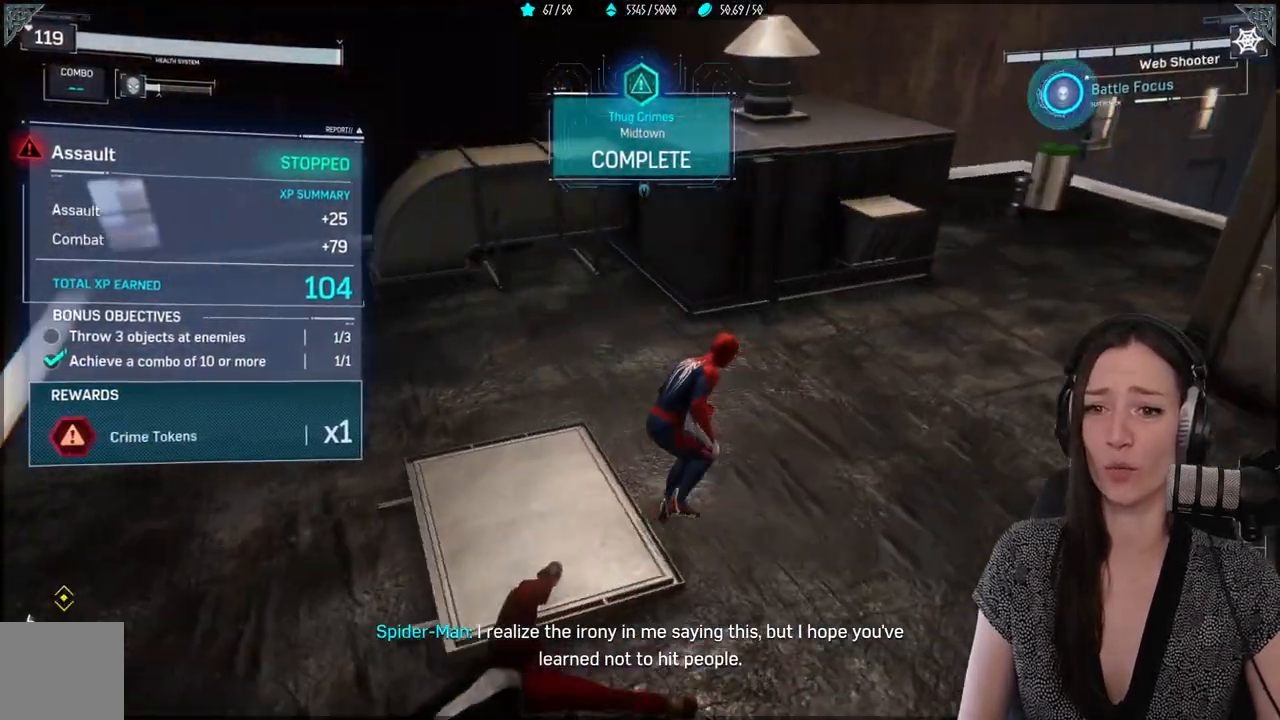
{"buttons": [], "left_stick": "up", "right_stick": "center", "events": [[67, "right_stick", "center"]]}
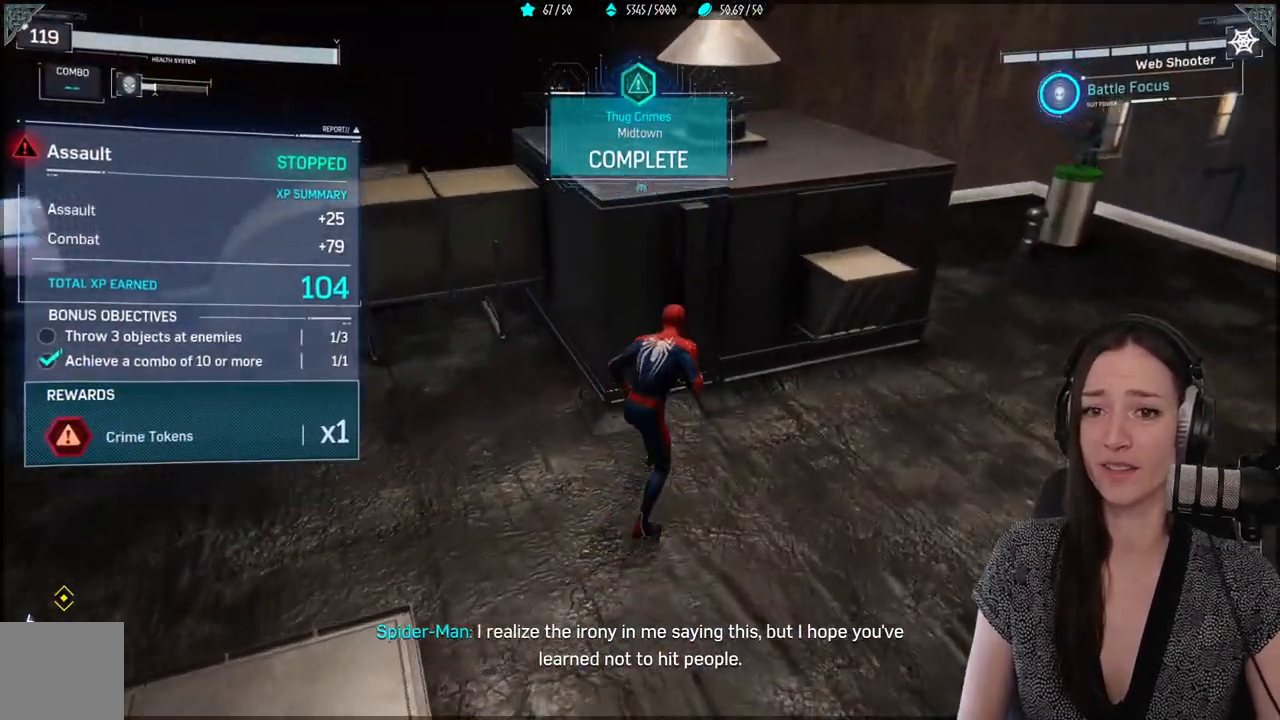
{"buttons": [], "left_stick": "up-right", "right_stick": "center", "events": [[83, "left_stick", "up-right"]]}
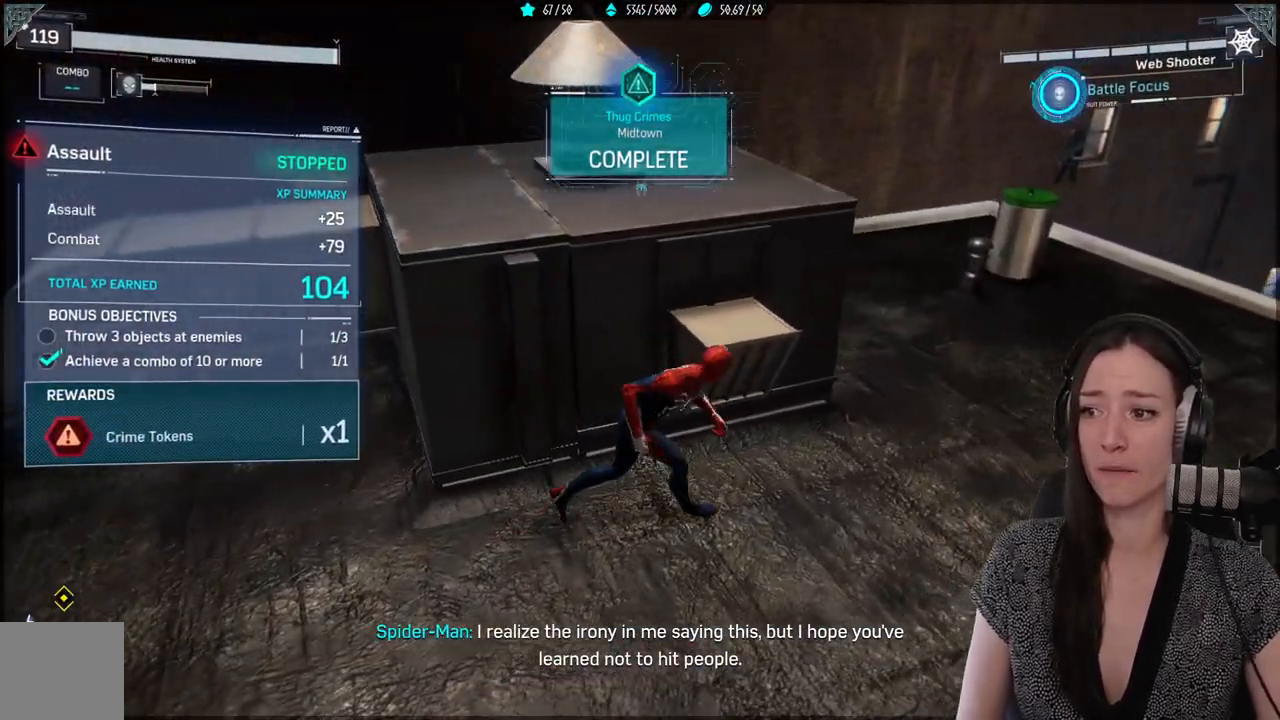
{"buttons": [], "left_stick": "down", "right_stick": "up-right", "events": [[417, "left_stick", "down"], [417, "right_stick", "up-right"]]}
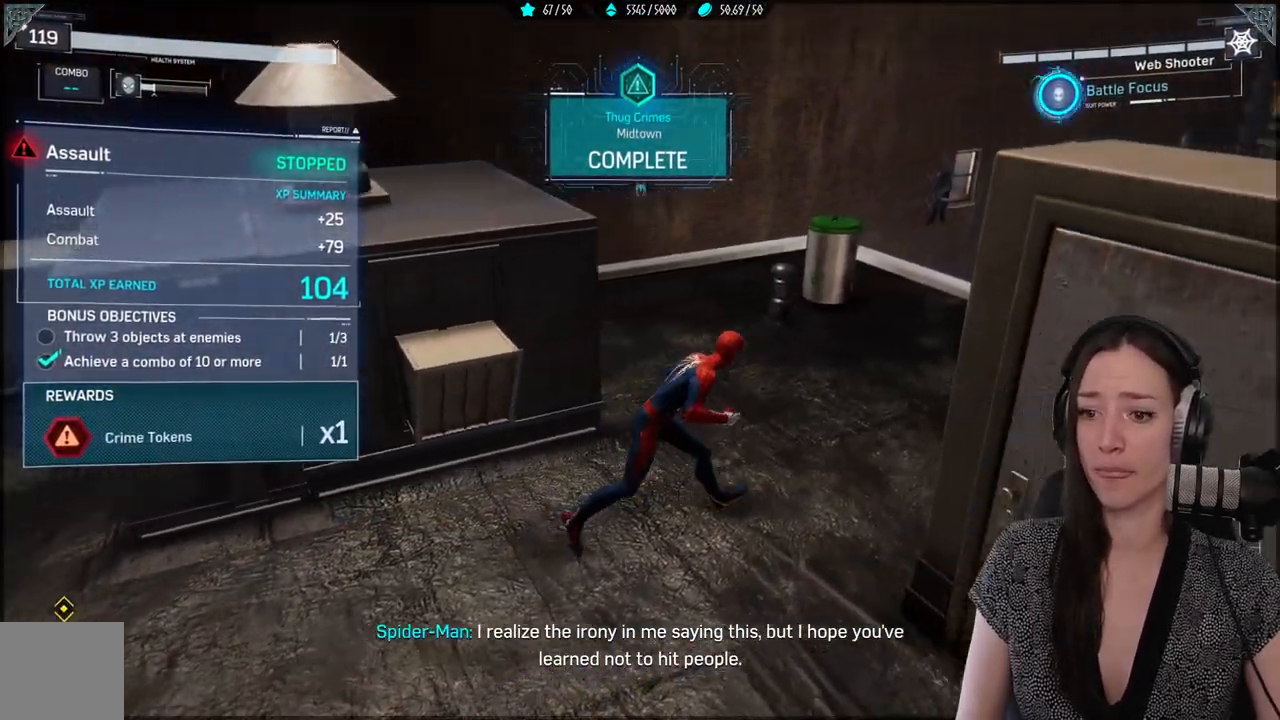
{"buttons": [], "left_stick": "down", "right_stick": "right", "events": [[333, "right_stick", "right"]]}
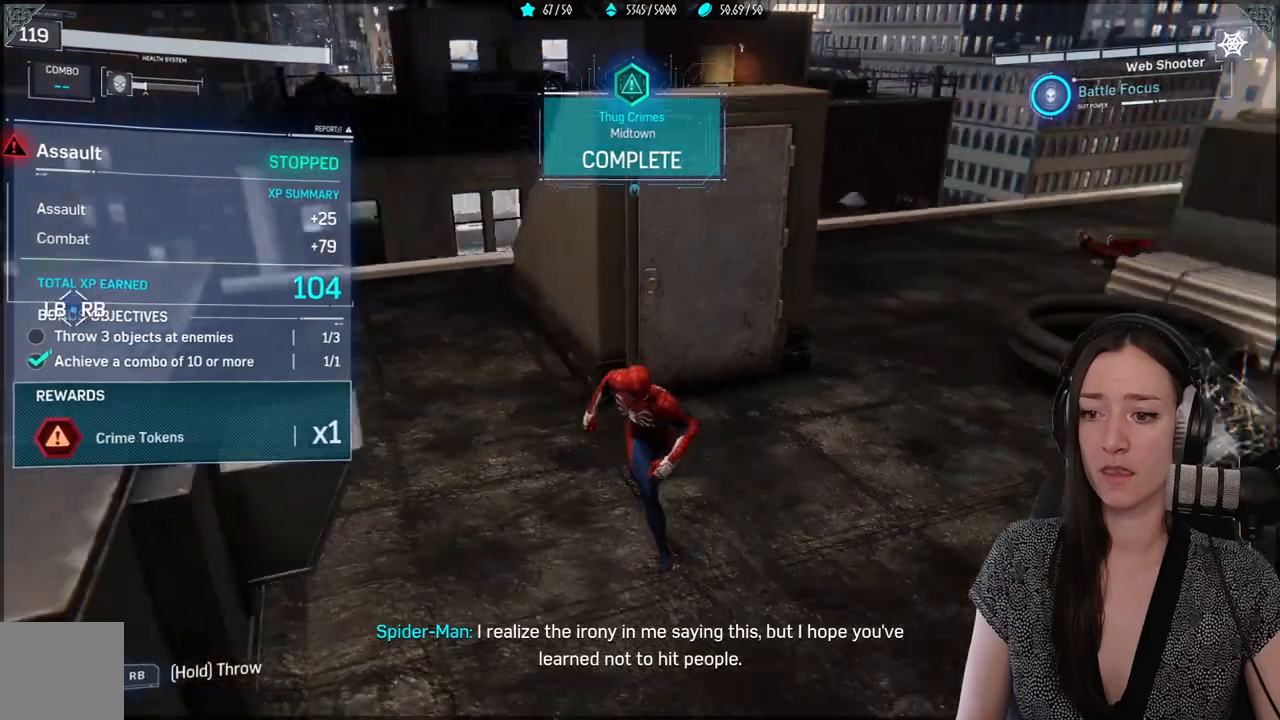
{"buttons": [], "left_stick": "up-right", "right_stick": "right", "events": [[50, "left_stick", "down-right"], [233, "left_stick", "up-right"]]}
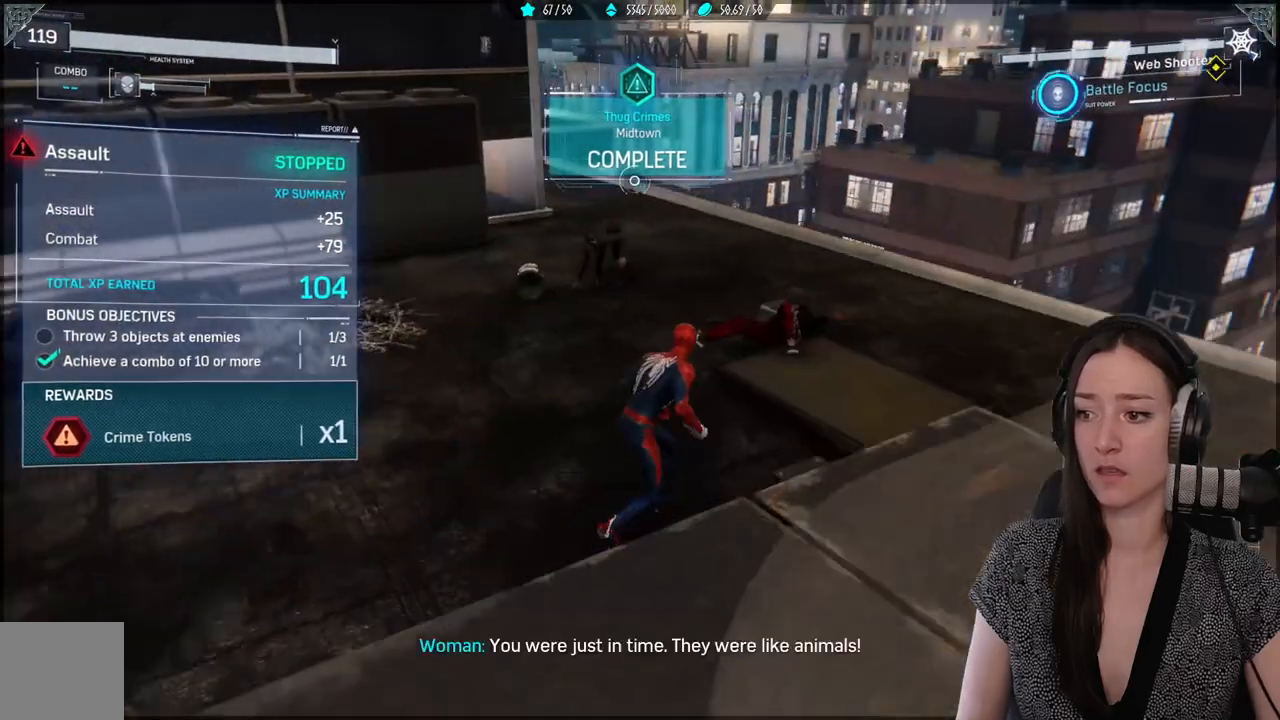
{"buttons": [], "left_stick": "up-right", "right_stick": "center", "events": [[350, "right_stick", "center"]]}
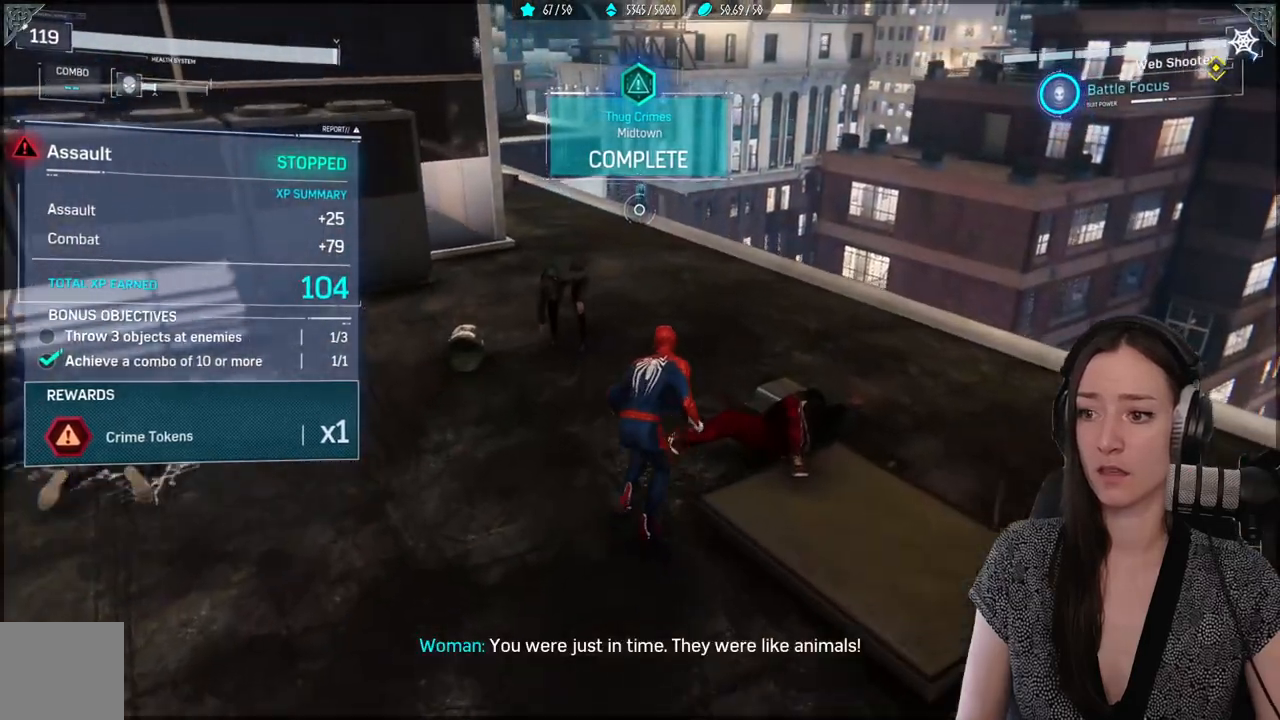
{"buttons": [], "left_stick": "center", "right_stick": "center", "events": [[300, "left_stick", "center"]]}
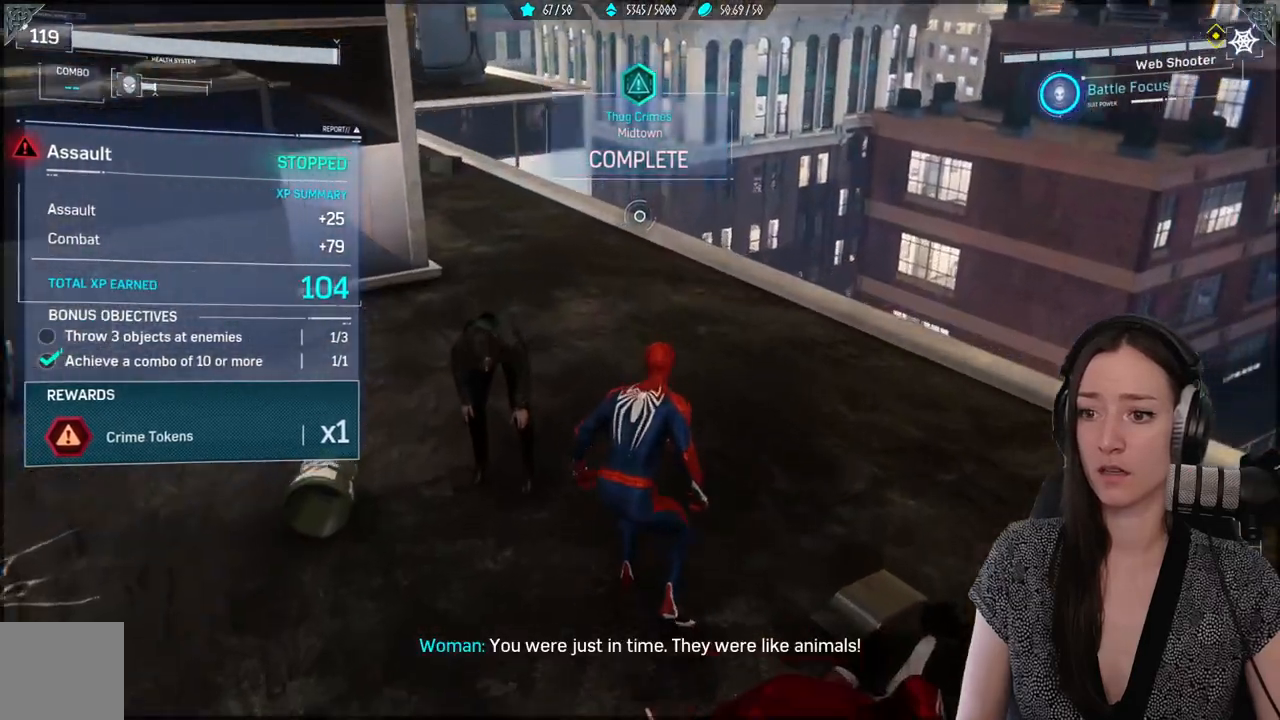
{"buttons": [], "left_stick": "center", "right_stick": "center", "events": []}
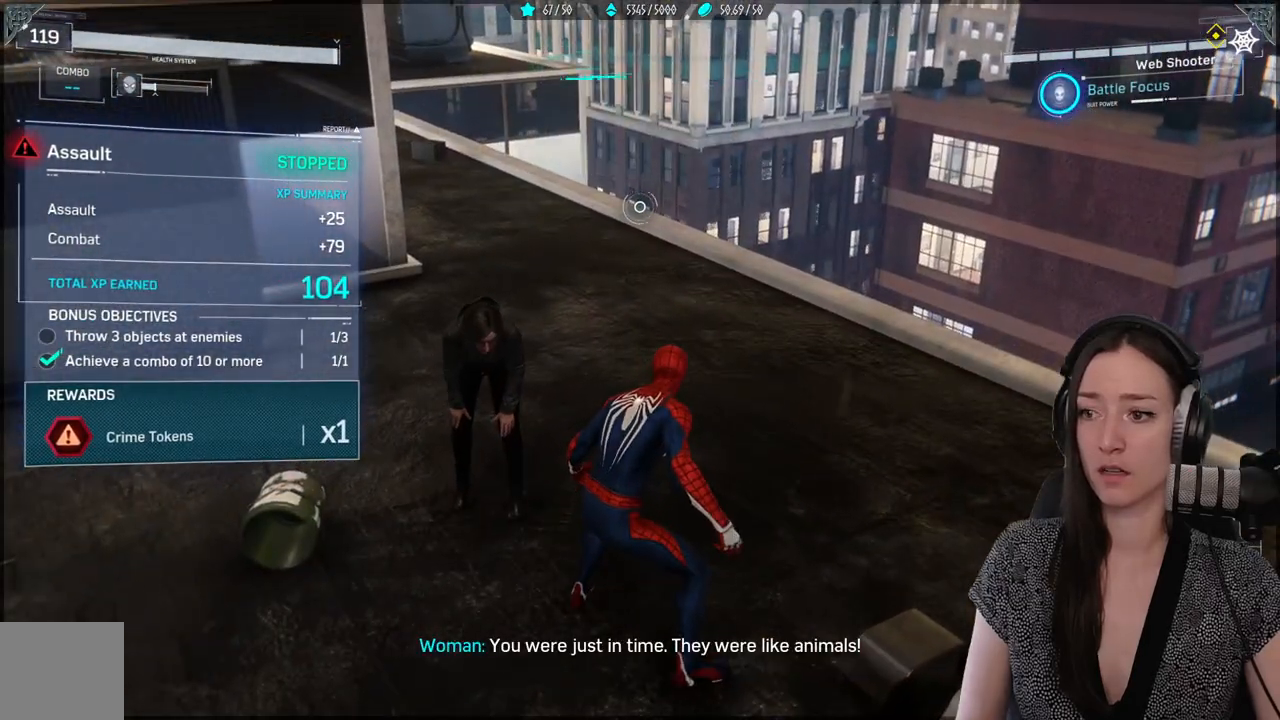
{"buttons": [], "left_stick": "center", "right_stick": "center", "events": [[67, "right_stick", "left"], [417, "right_stick", "center"]]}